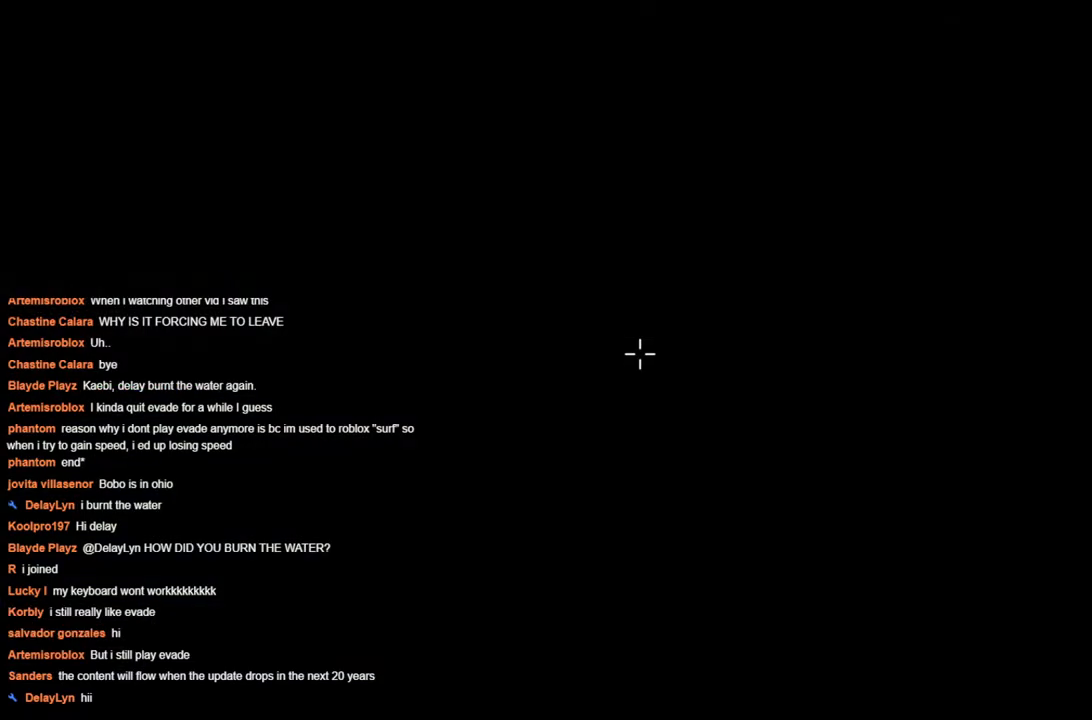
Gameplay with keyboard; each line is a JSON object with the keys held at the frame after it. "events" lists presses ("down") and releases ("up") of "a", "ctrl", "d", "s", "space" and "w" between this image and that frame as [ms after this image, input, new state], when the widget could be followed in between. No other keys are recorded. Mouse input is not recorded.
{"keys": ["w"], "events": [[500, "w", "down"]]}
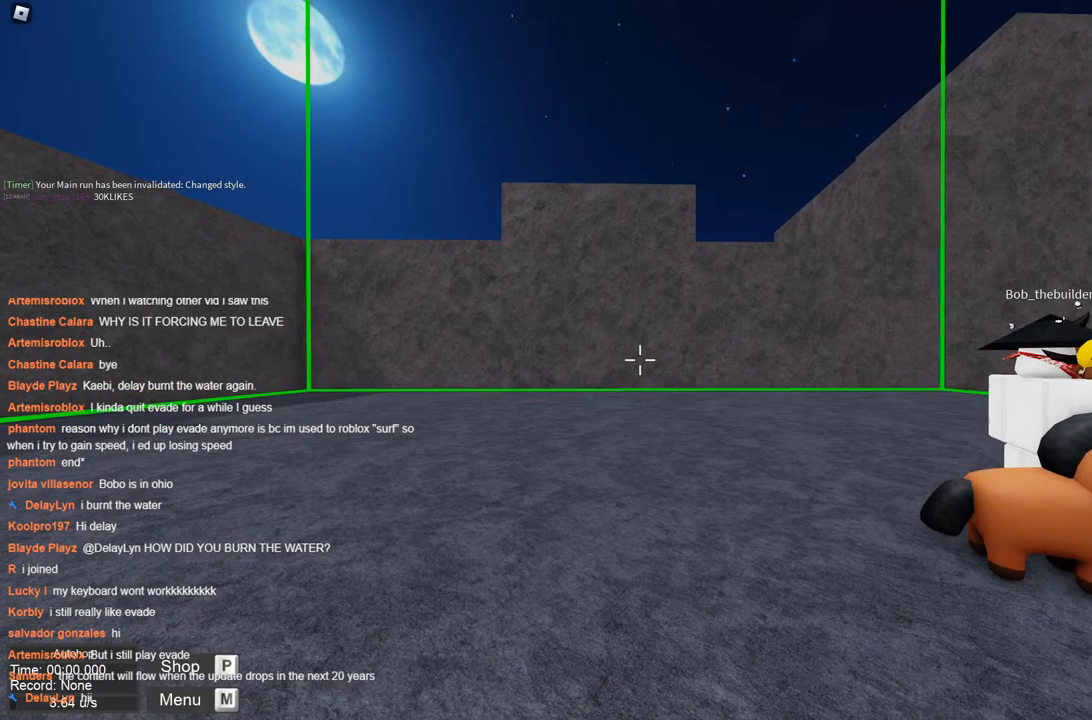
{"keys": ["d", "w"], "events": [[33, "d", "down"], [183, "d", "up"], [233, "a", "down"], [417, "a", "up"], [417, "d", "down"]]}
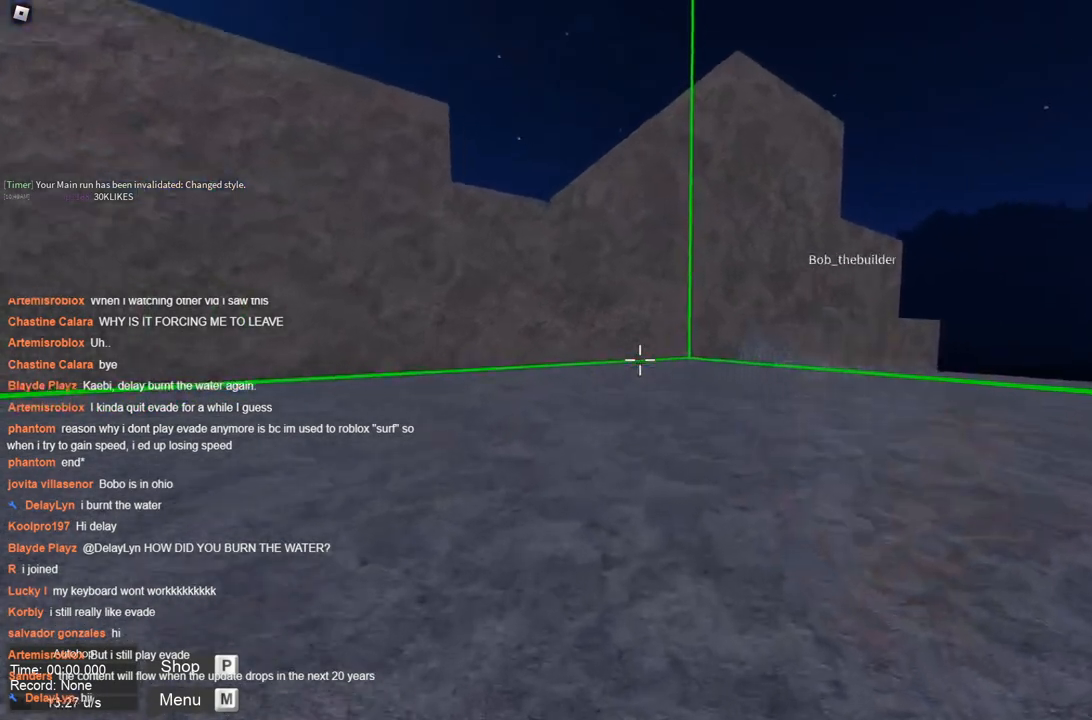
{"keys": ["w"], "events": [[250, "d", "up"]]}
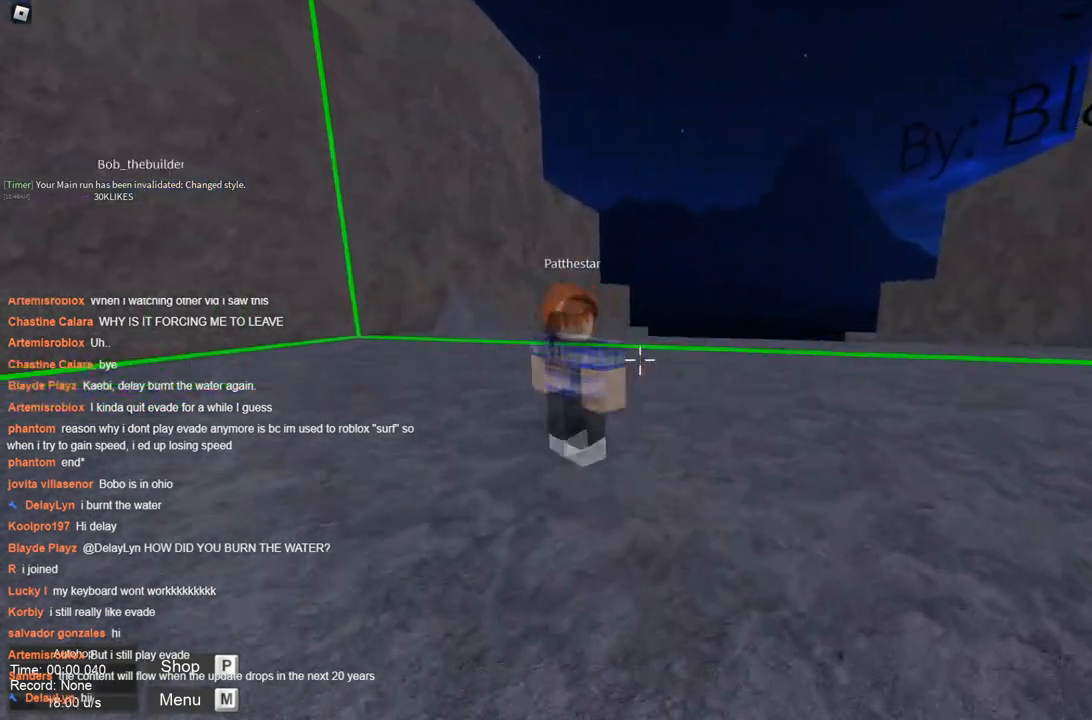
{"keys": ["d", "space", "w"], "events": [[33, "space", "down"], [267, "a", "down"], [500, "a", "up"], [500, "d", "down"]]}
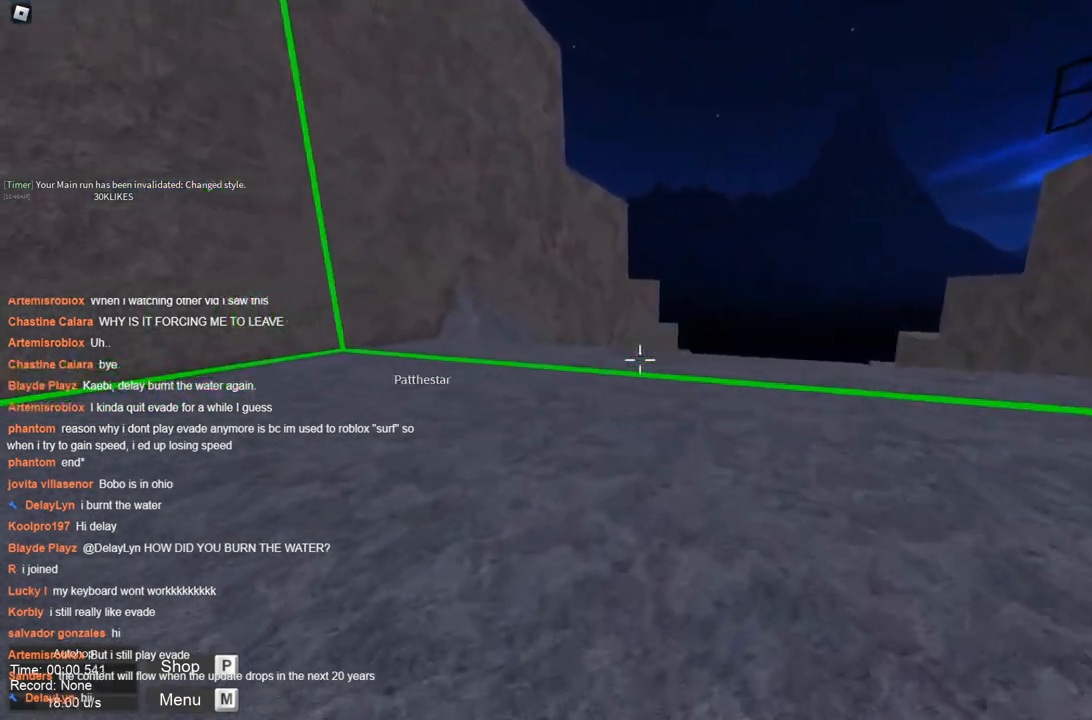
{"keys": ["space", "w"], "events": [[100, "space", "up"], [233, "space", "down"], [333, "d", "up"]]}
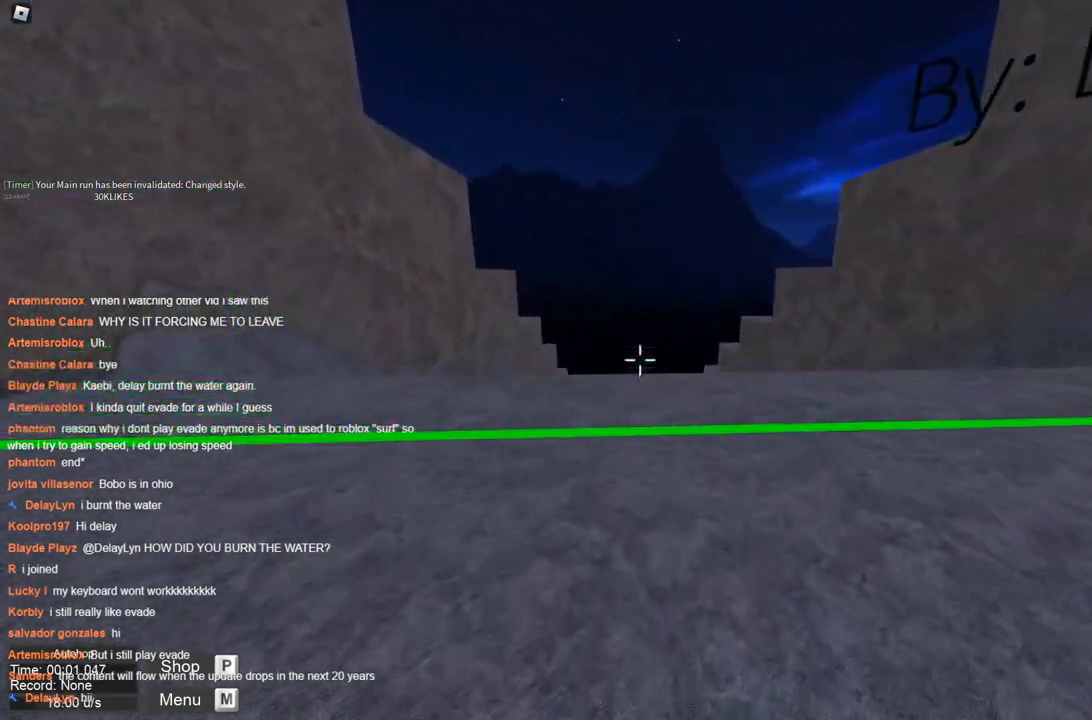
{"keys": ["d", "w"], "events": [[333, "space", "up"], [383, "d", "down"], [383, "space", "down"], [467, "space", "up"]]}
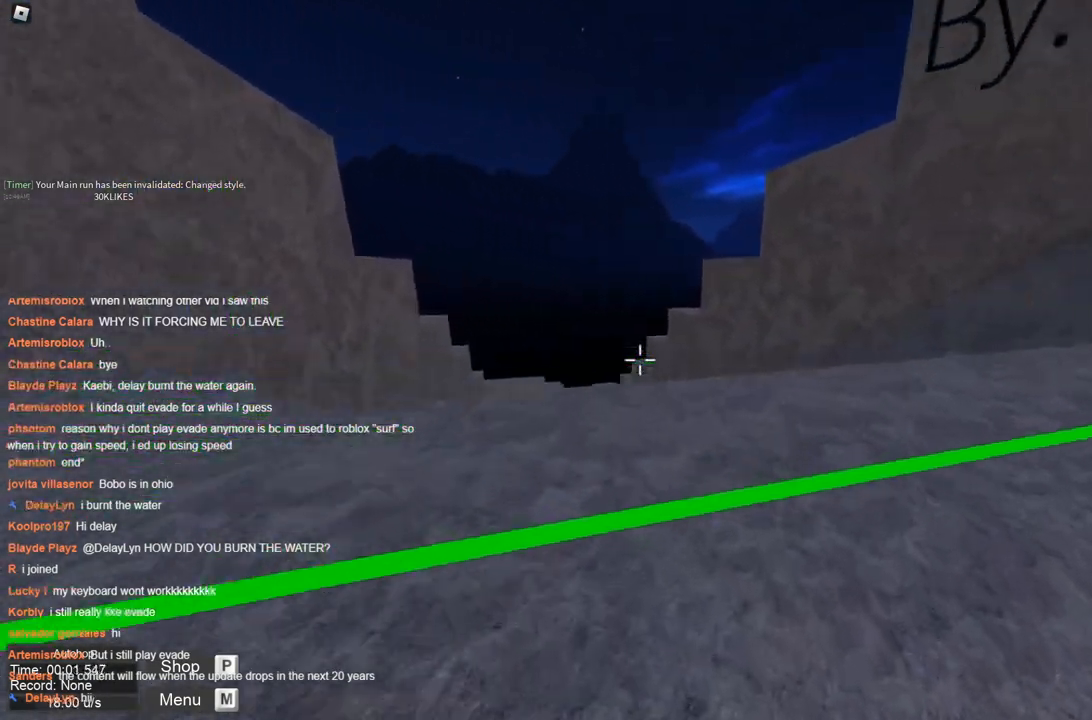
{"keys": ["space", "w"], "events": [[117, "a", "down"], [117, "d", "up"], [450, "a", "up"], [500, "space", "down"]]}
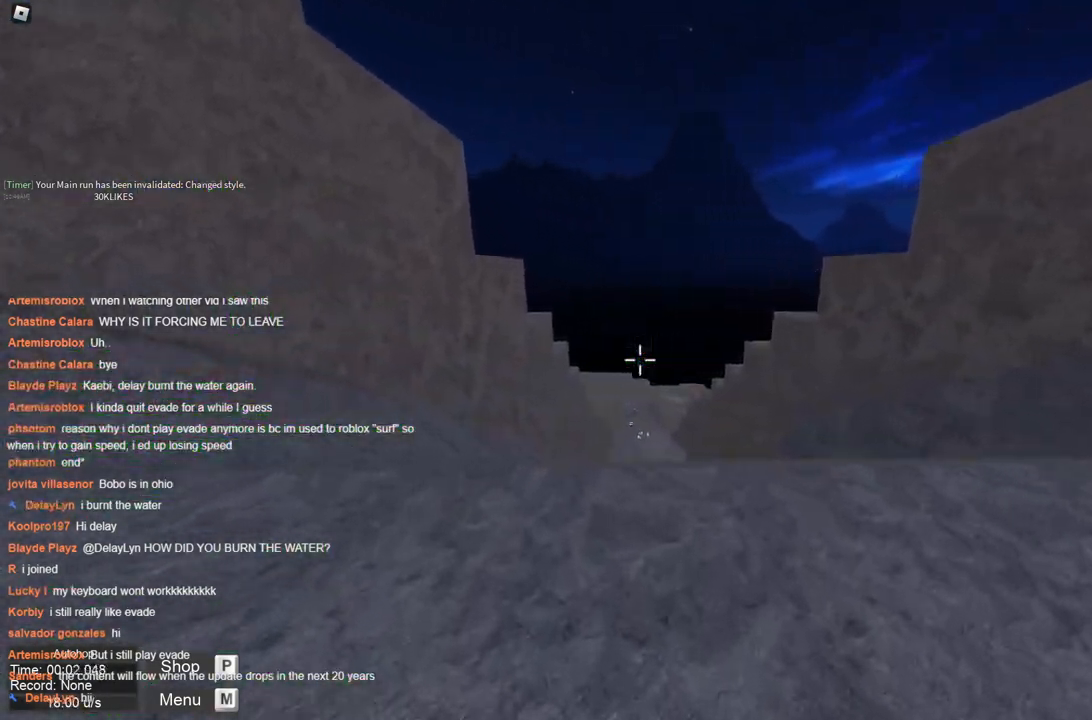
{"keys": ["d", "w"], "events": [[33, "d", "down"], [183, "space", "up"]]}
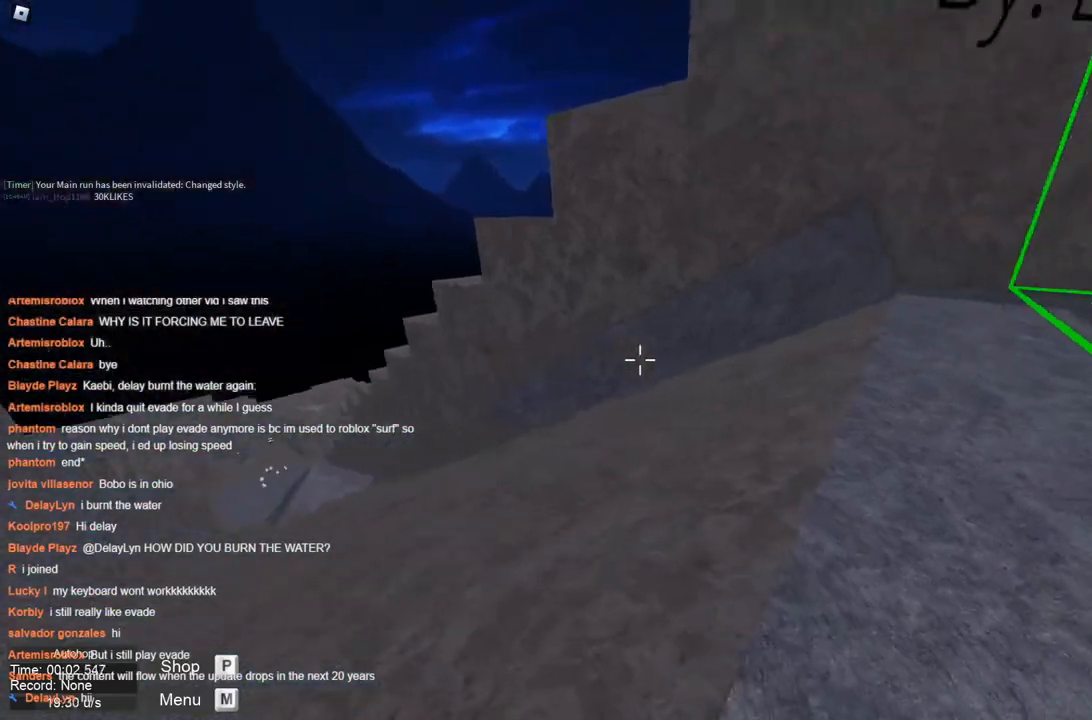
{"keys": ["d", "w"], "events": [[333, "space", "down"], [383, "space", "up"]]}
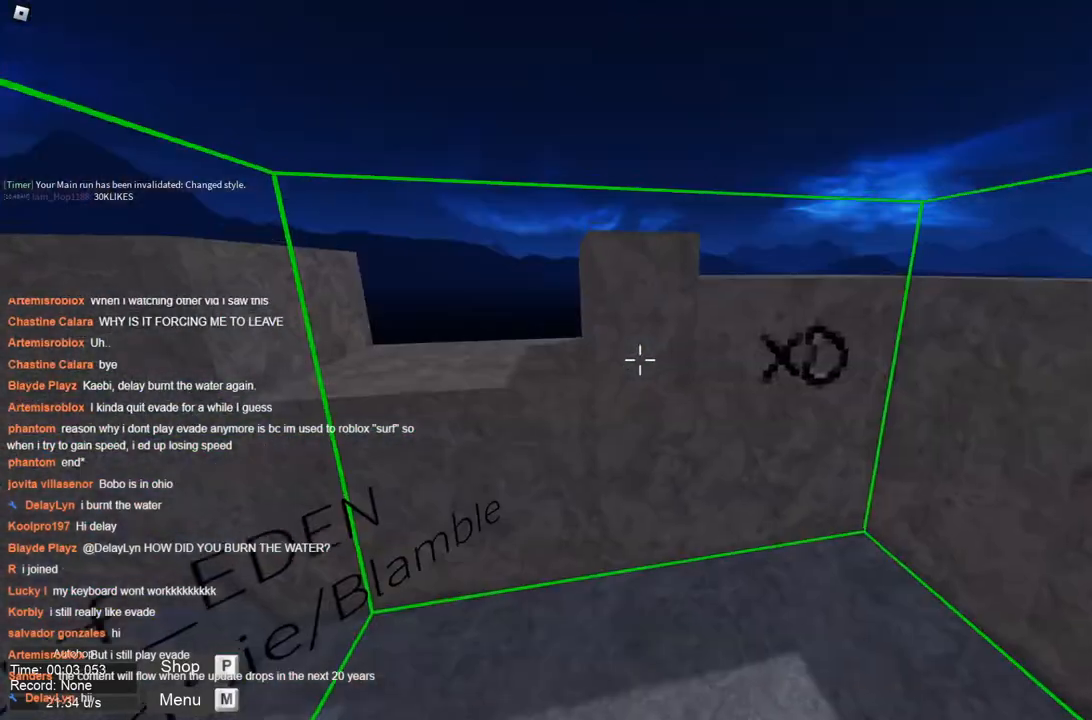
{"keys": ["d", "w"], "events": []}
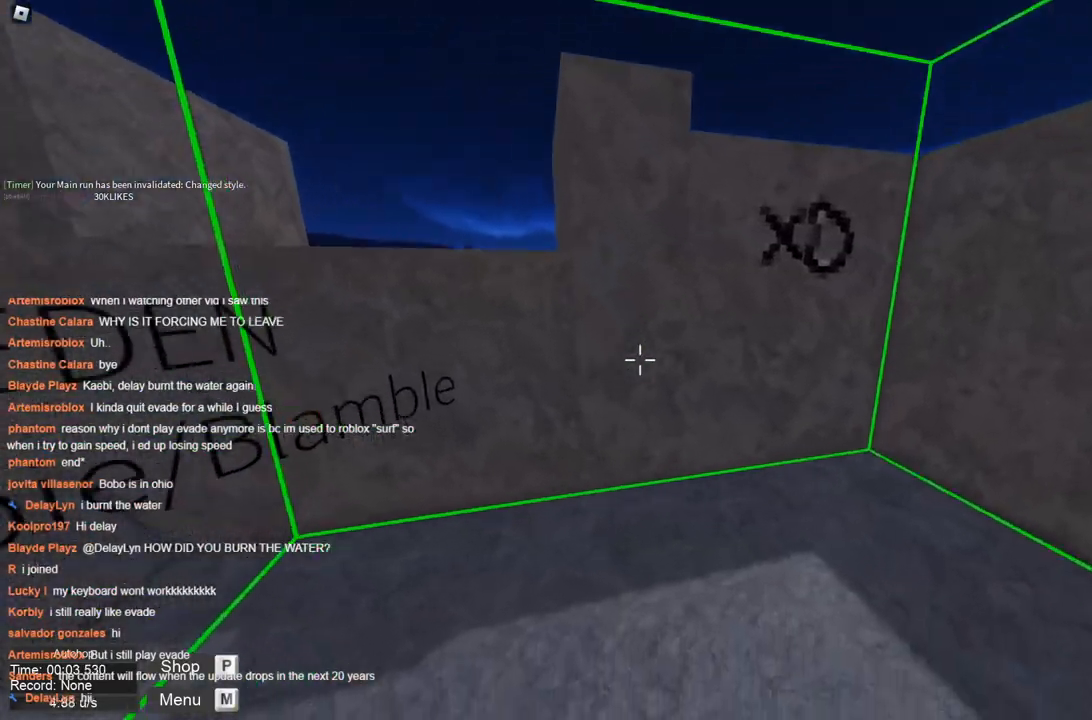
{"keys": [], "events": [[33, "d", "up"], [33, "w", "up"]]}
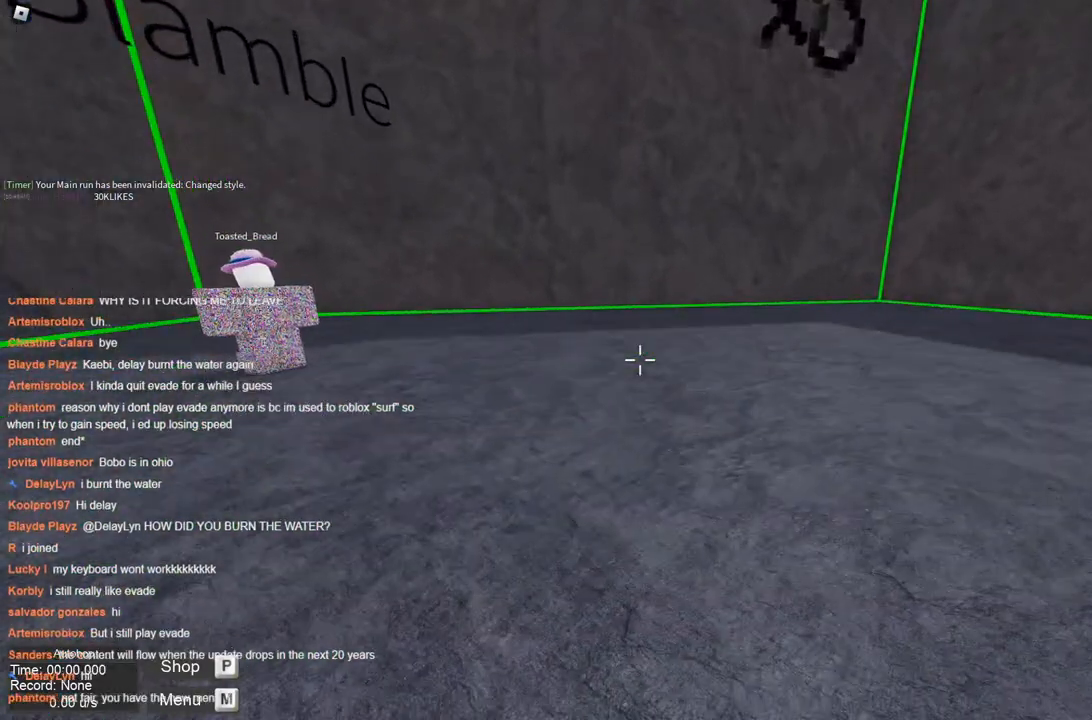
{"keys": [], "events": []}
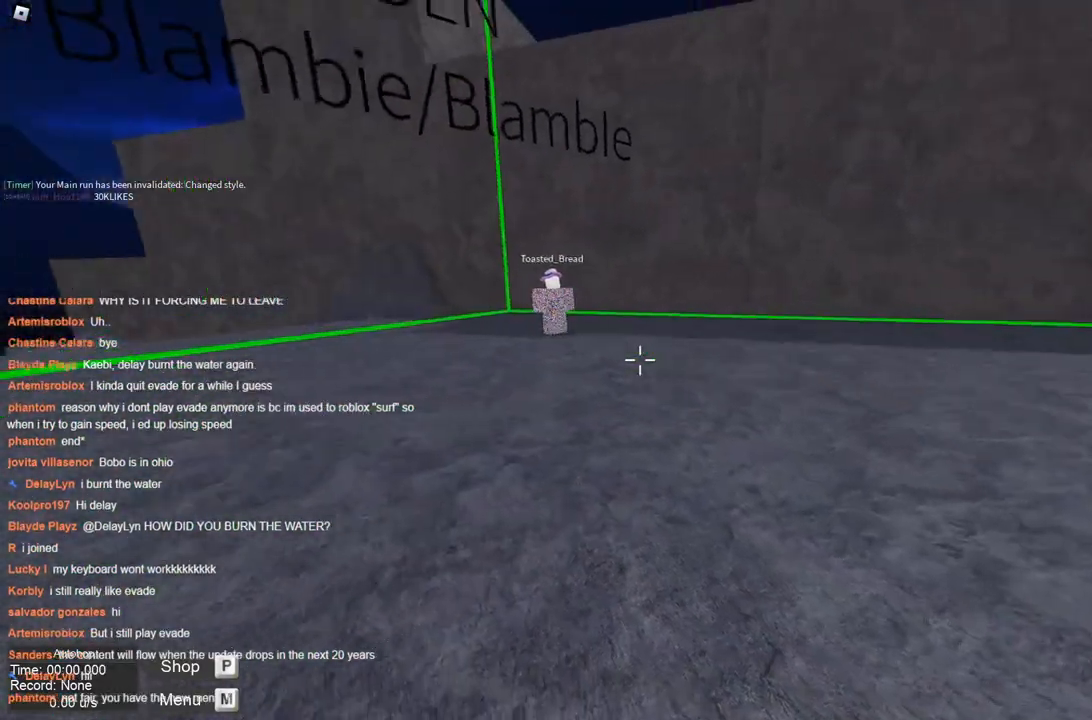
{"keys": ["w"], "events": [[500, "w", "down"]]}
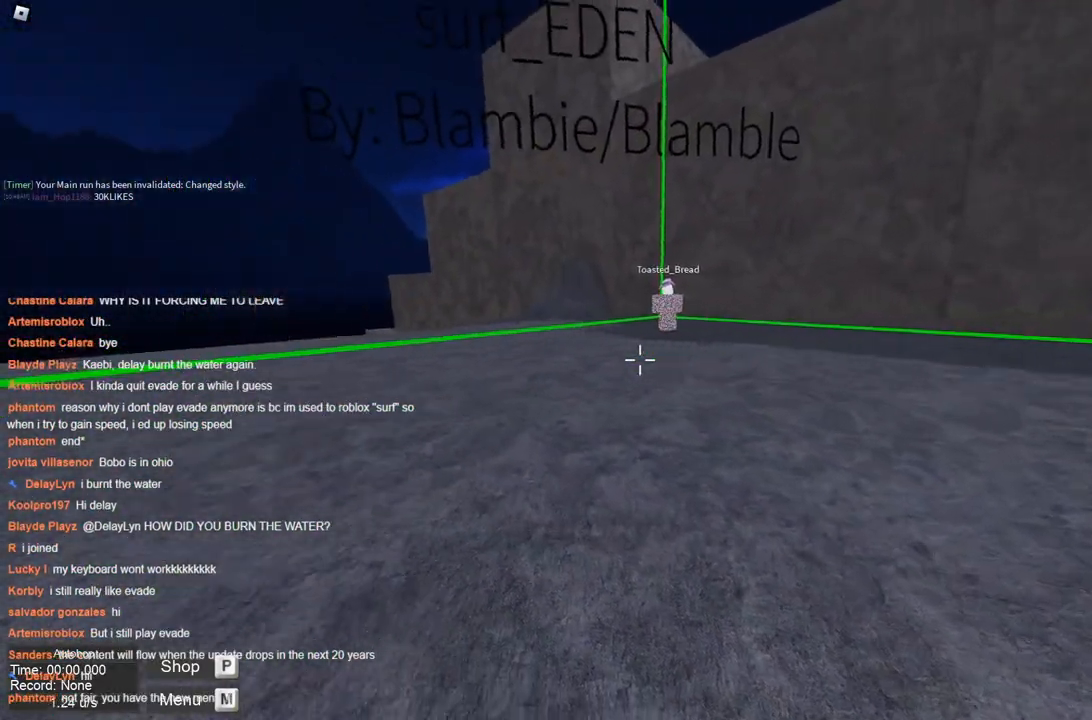
{"keys": [], "events": [[417, "w", "up"]]}
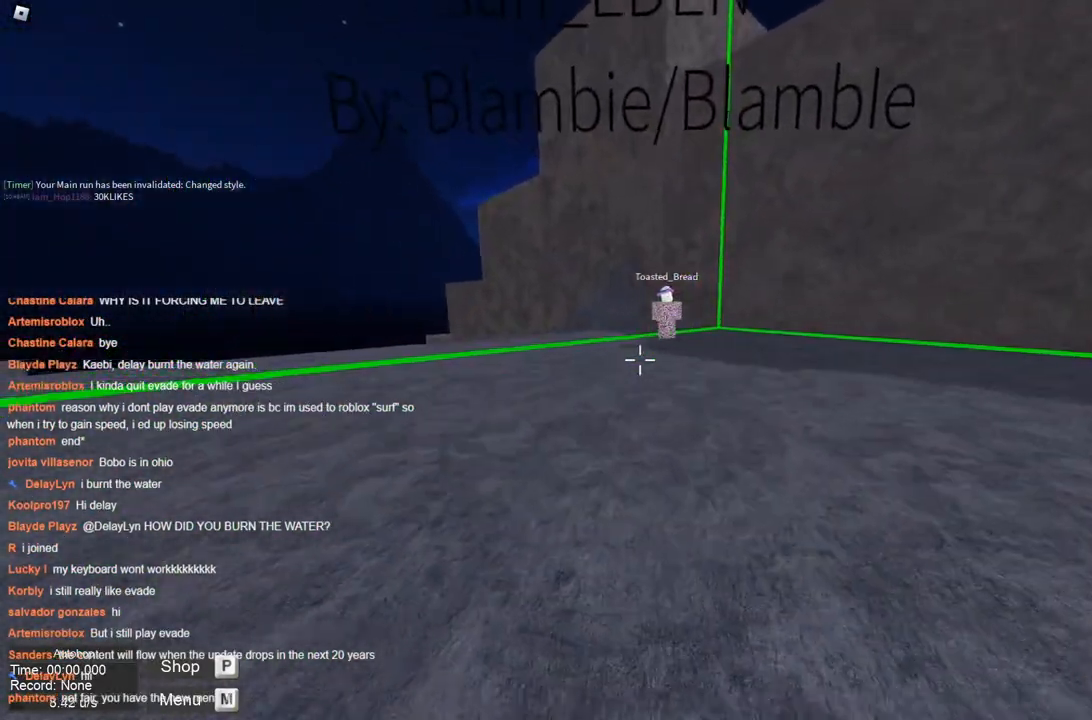
{"keys": [], "events": []}
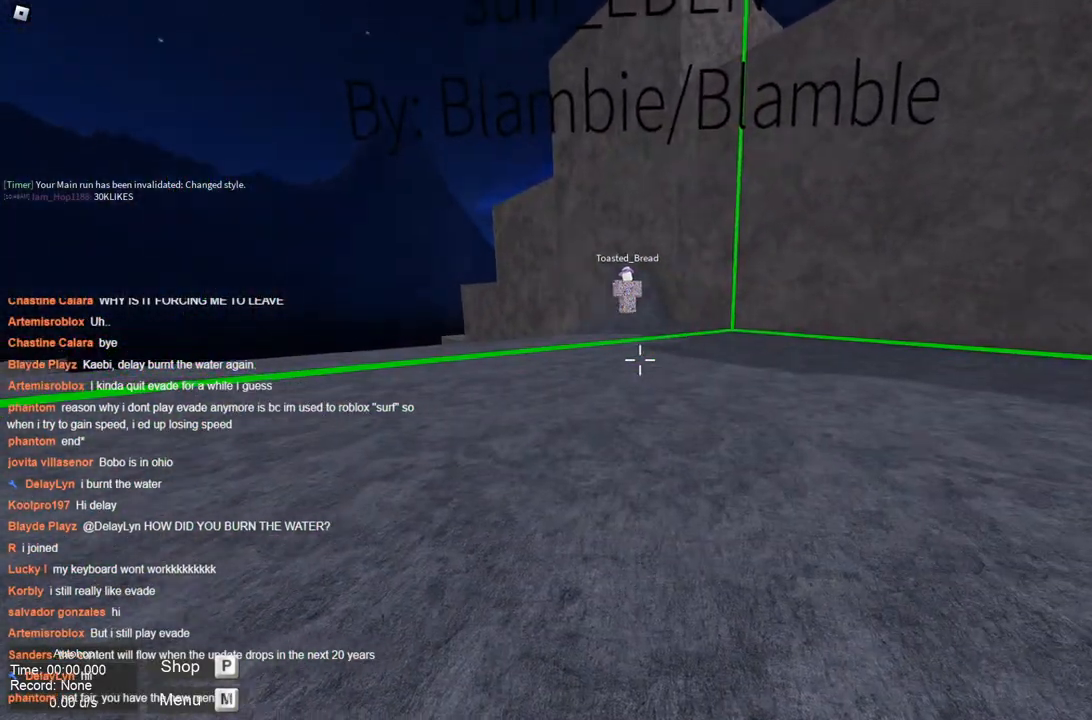
{"keys": ["w"], "events": [[200, "w", "down"]]}
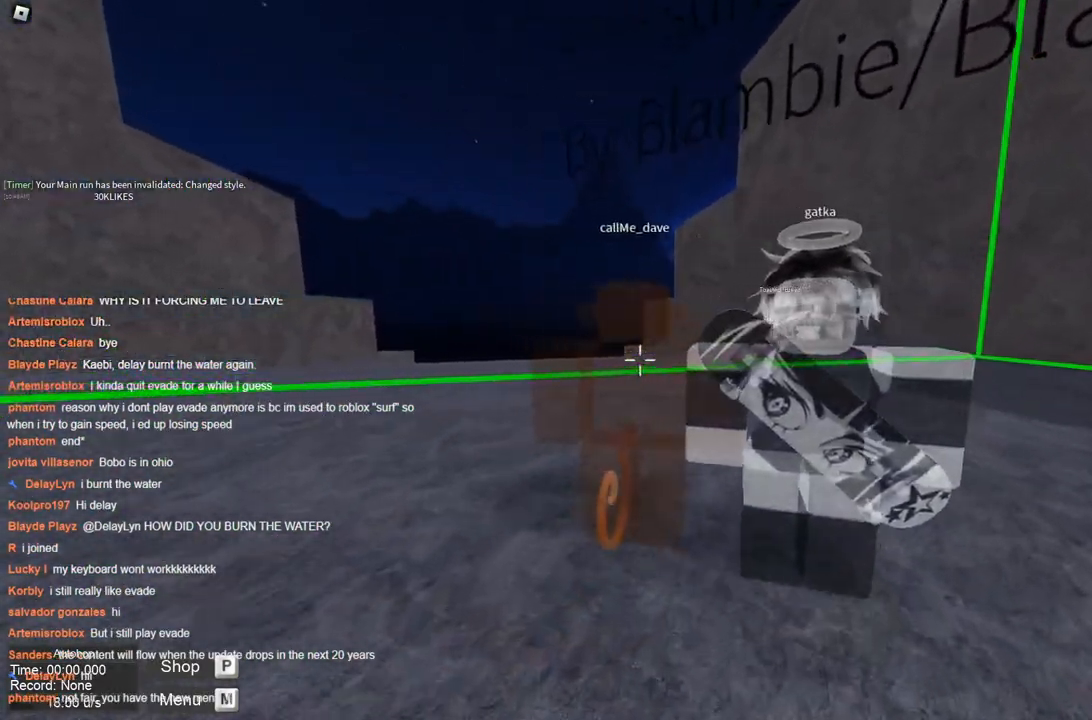
{"keys": ["w"], "events": []}
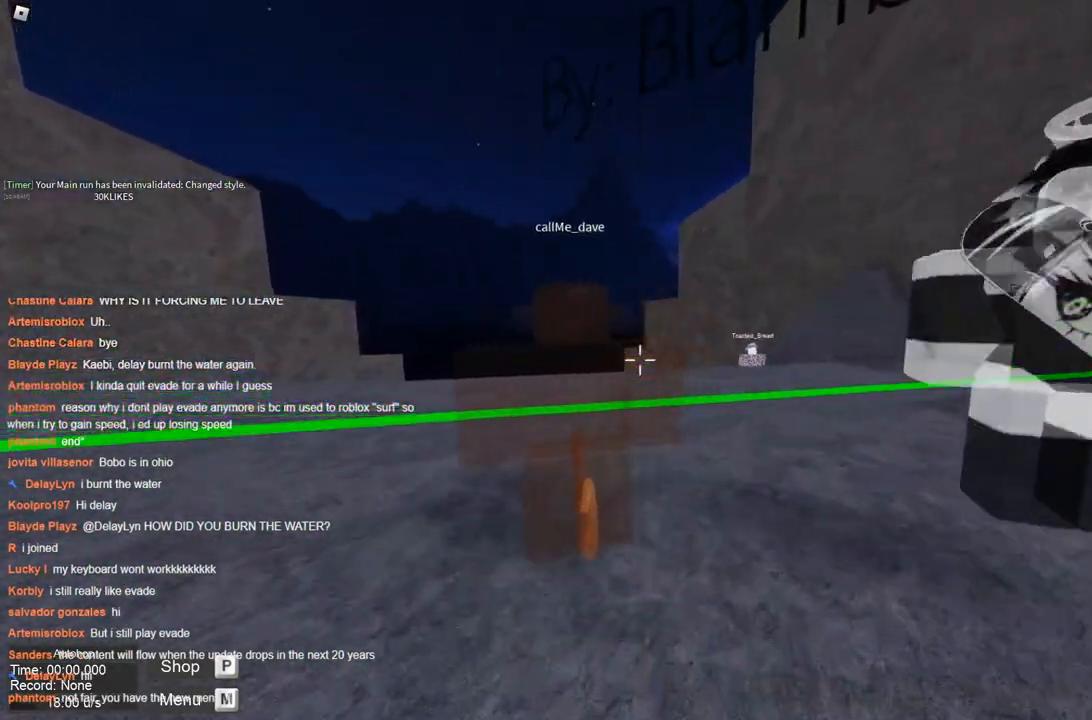
{"keys": ["w"], "events": []}
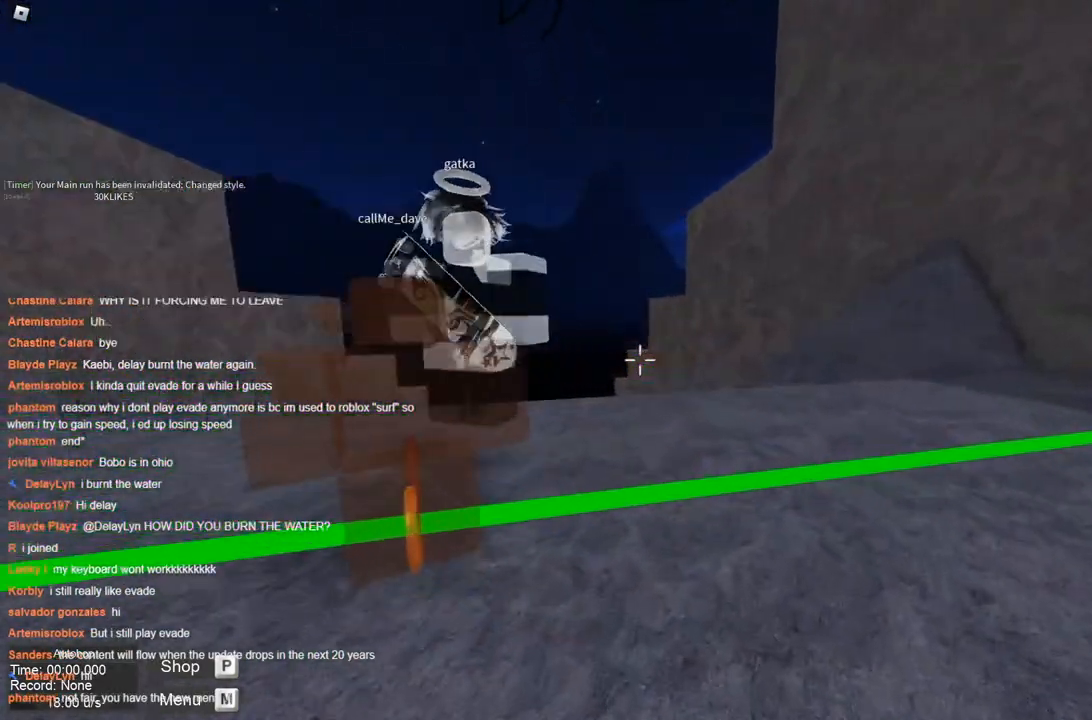
{"keys": ["w"], "events": []}
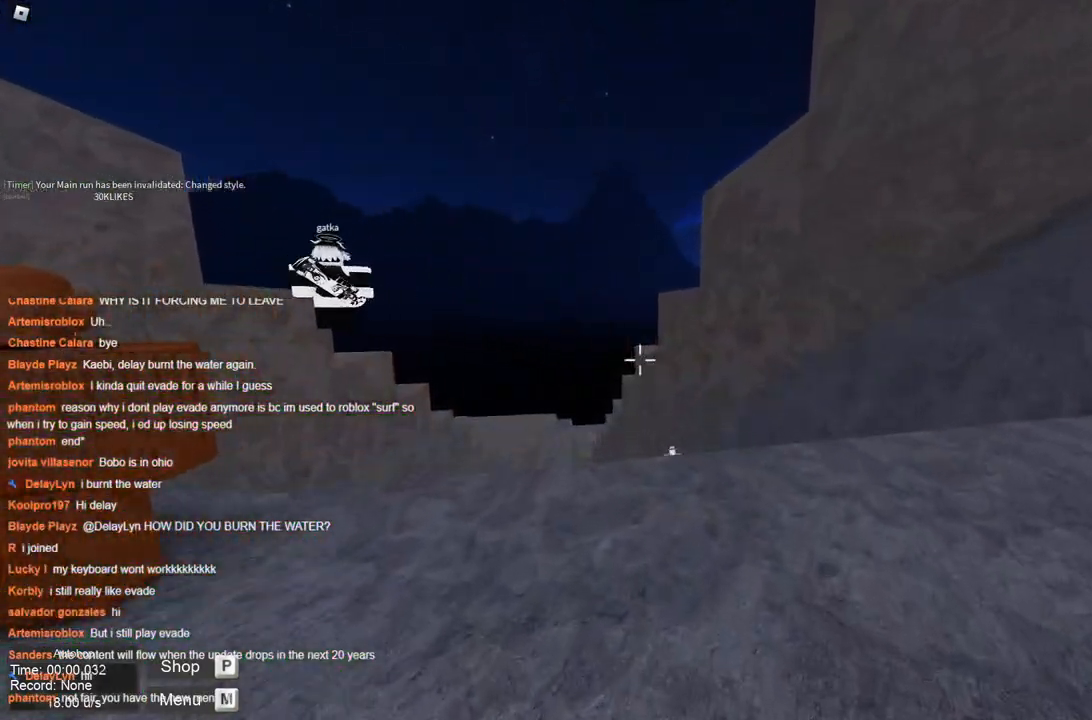
{"keys": ["a", "space", "w"], "events": [[183, "space", "down"], [217, "a", "down"]]}
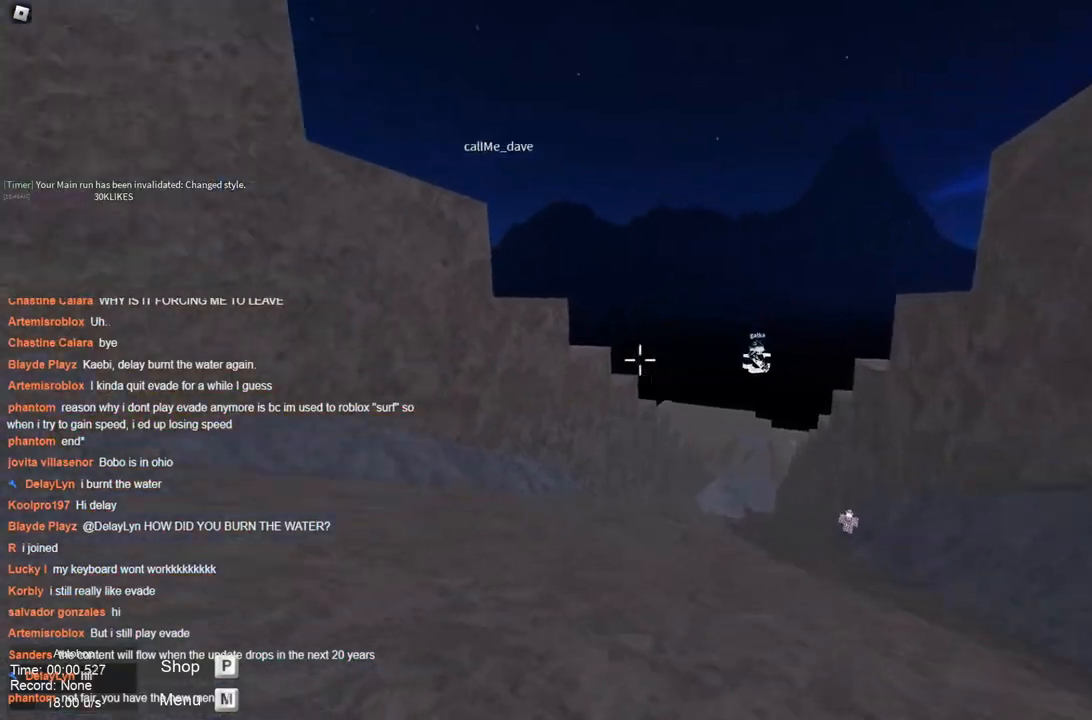
{"keys": ["space", "w"], "events": [[433, "a", "up"], [433, "space", "up"], [483, "space", "down"]]}
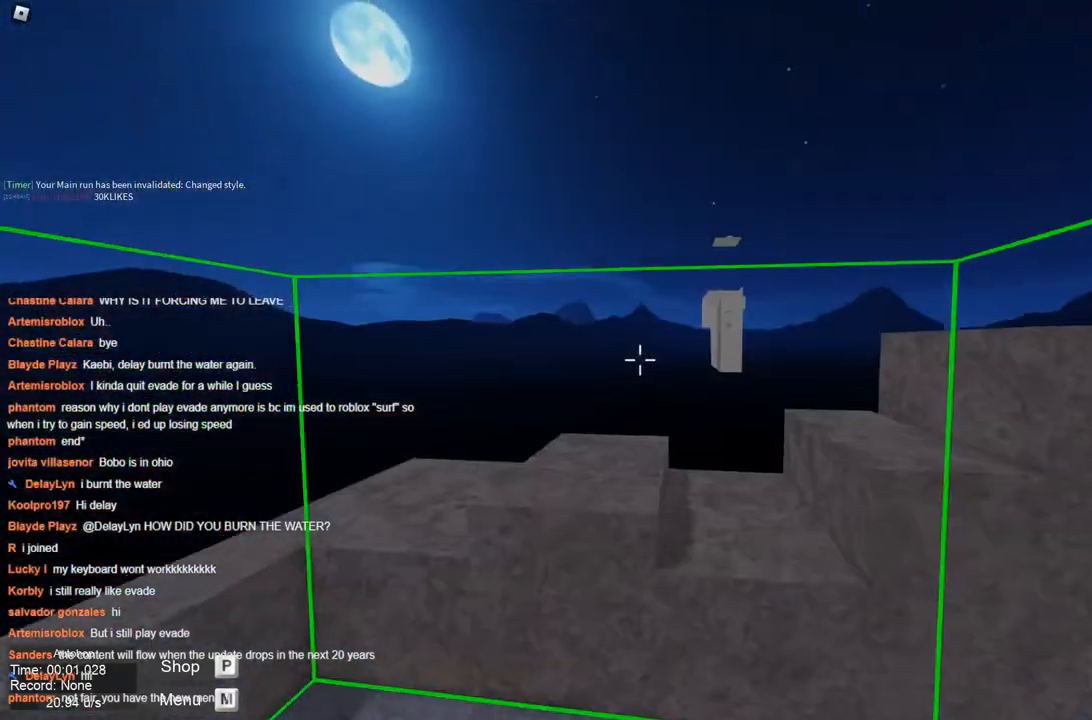
{"keys": ["space", "w"], "events": []}
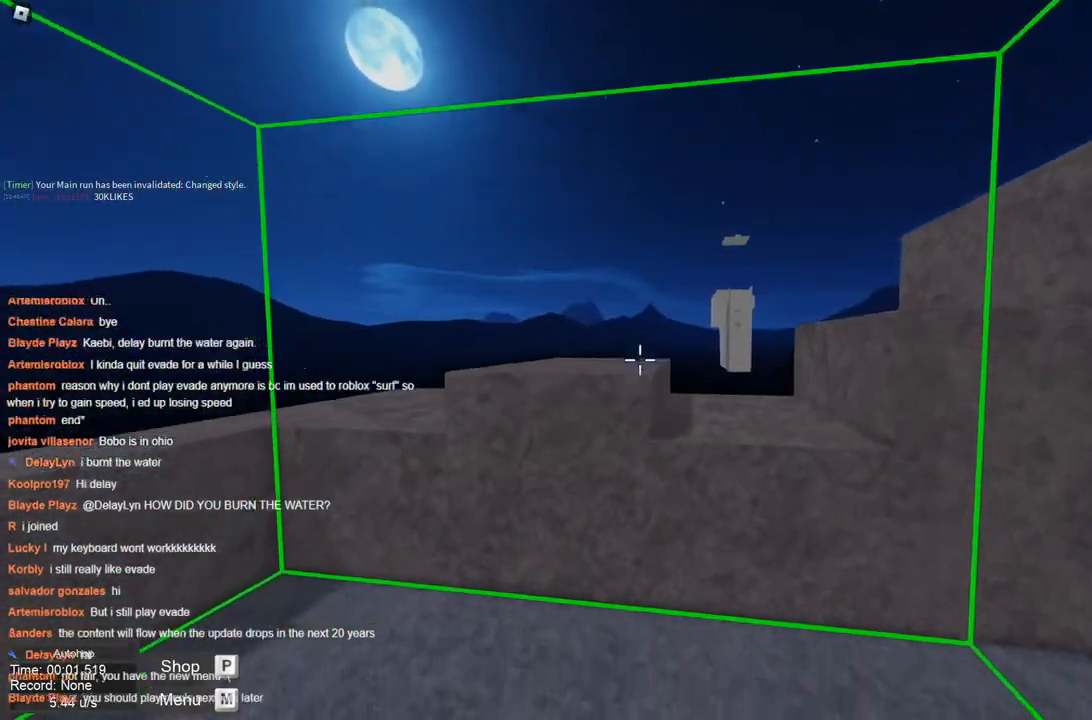
{"keys": ["space"], "events": [[33, "w", "up"]]}
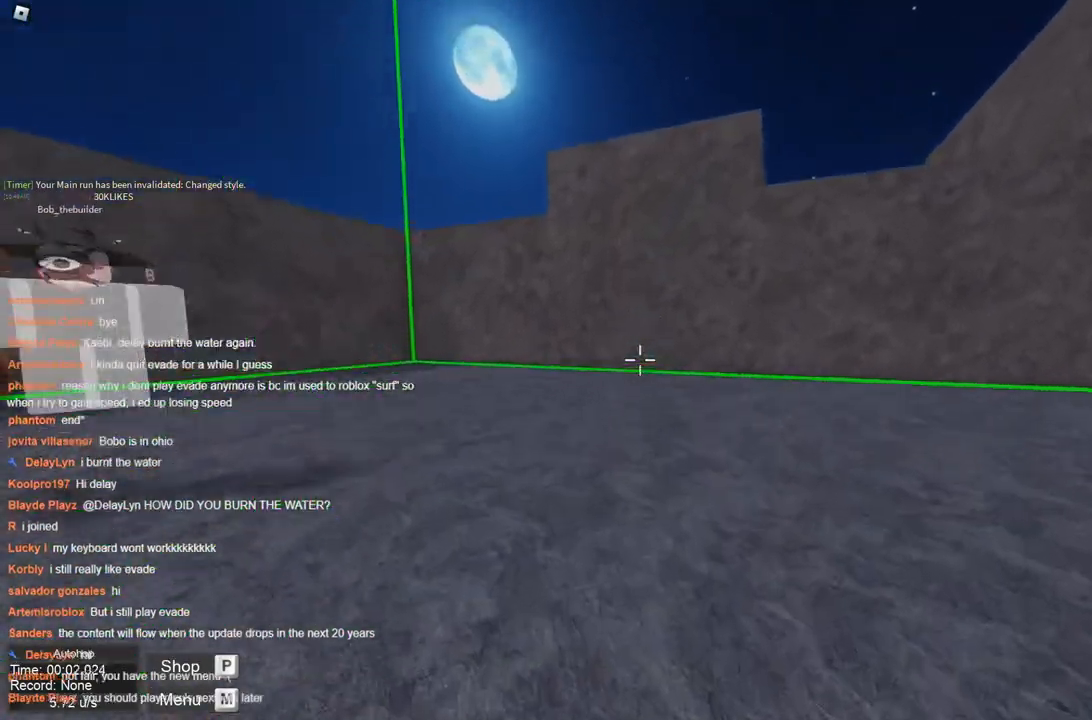
{"keys": ["space", "w"], "events": [[50, "w", "down"]]}
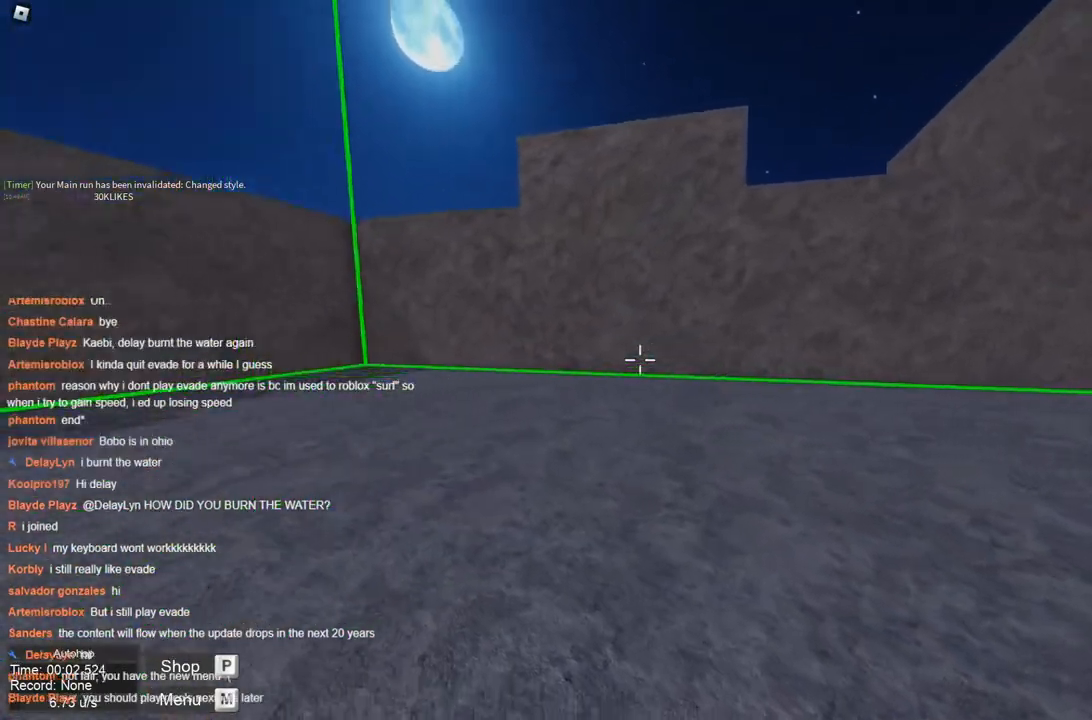
{"keys": ["w"], "events": [[17, "space", "up"]]}
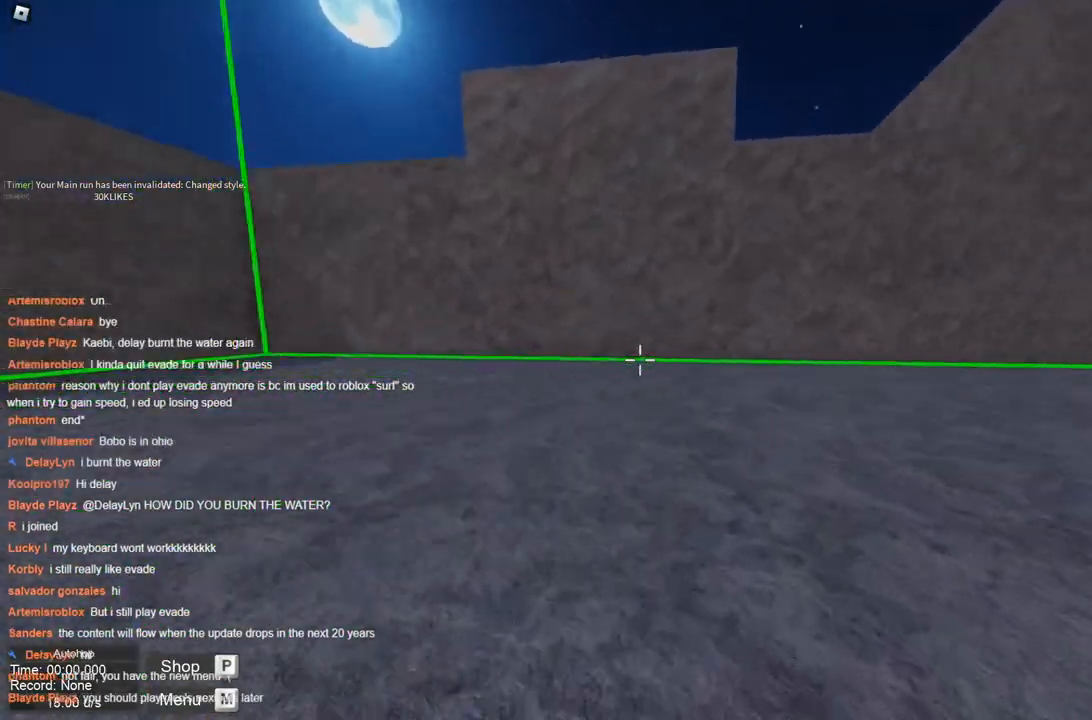
{"keys": ["space", "w"], "events": [[467, "space", "down"]]}
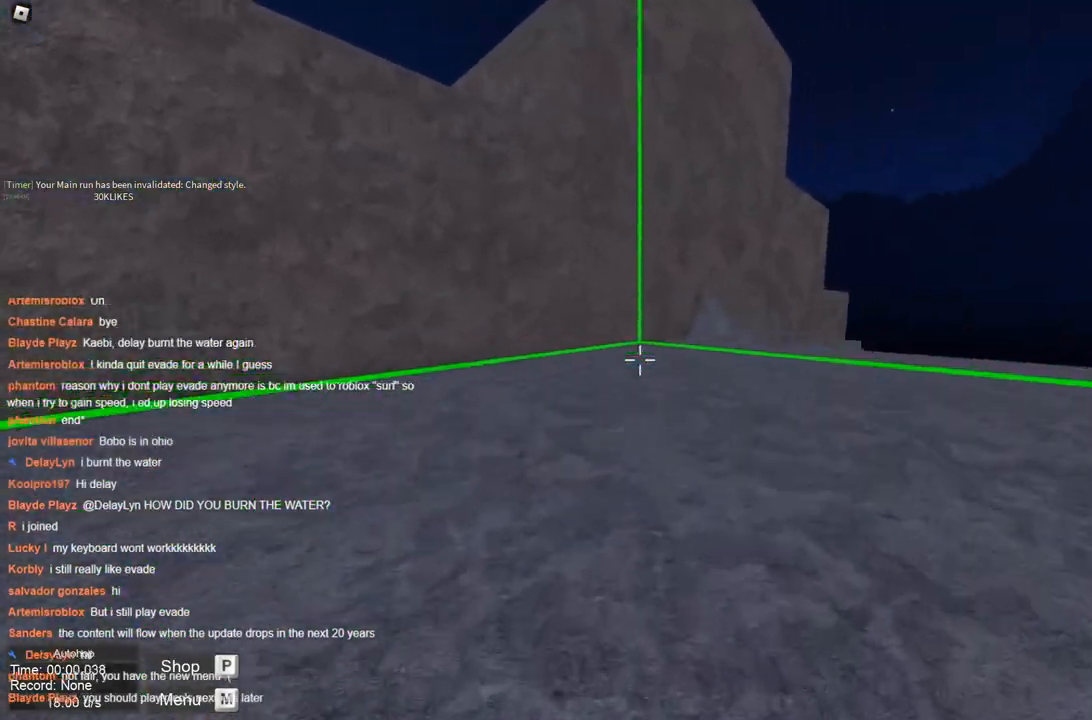
{"keys": ["w"], "events": [[50, "space", "up"]]}
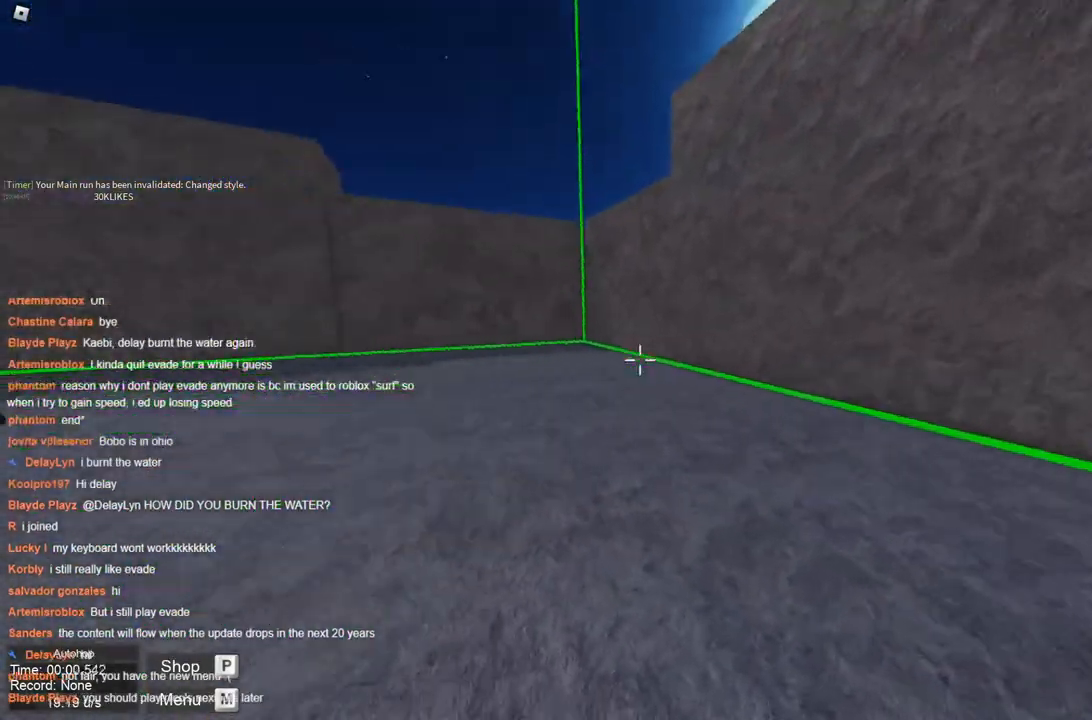
{"keys": ["w"], "events": []}
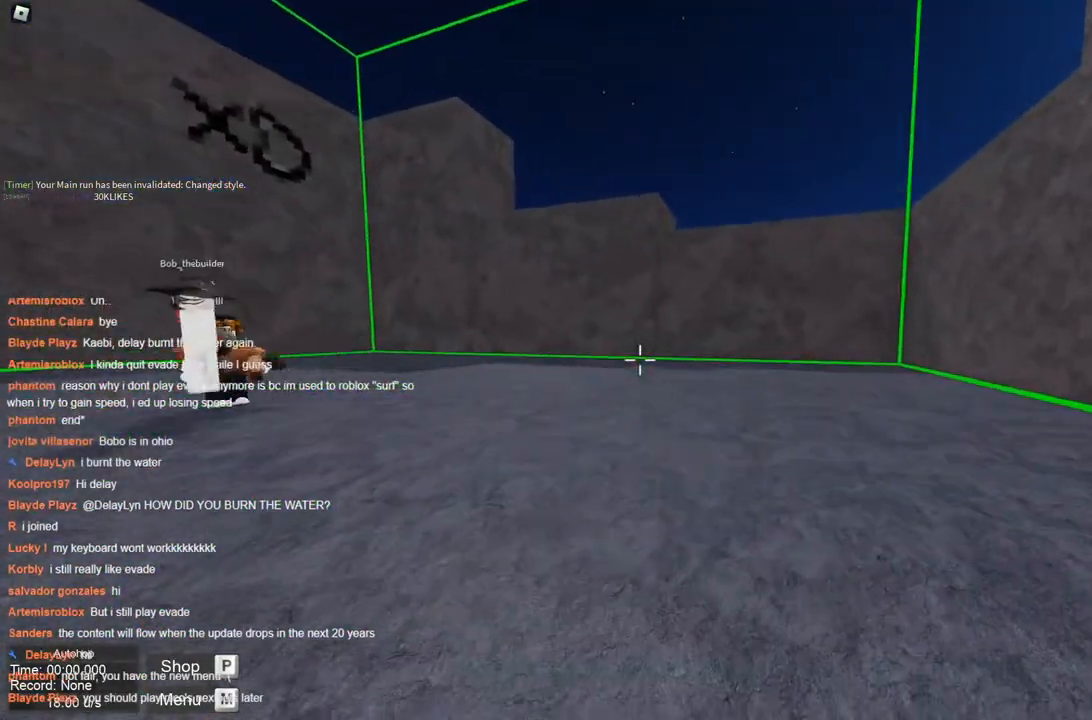
{"keys": ["a", "space", "w"], "events": [[367, "a", "down"], [417, "space", "down"]]}
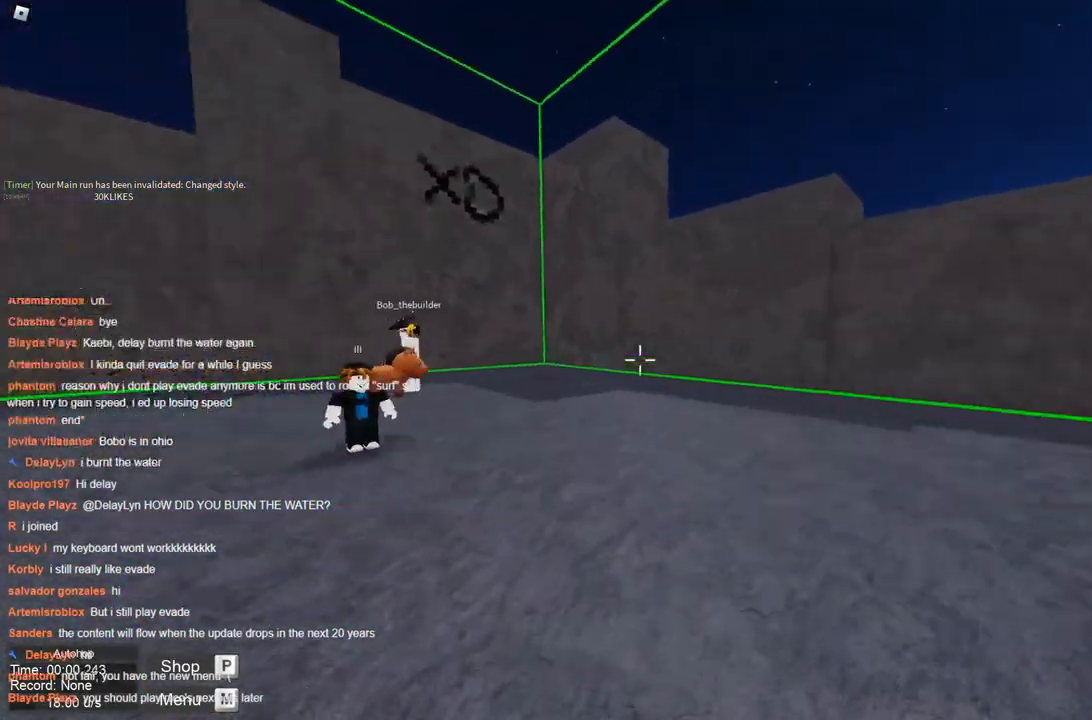
{"keys": ["a", "d", "space", "w"], "events": [[483, "d", "down"]]}